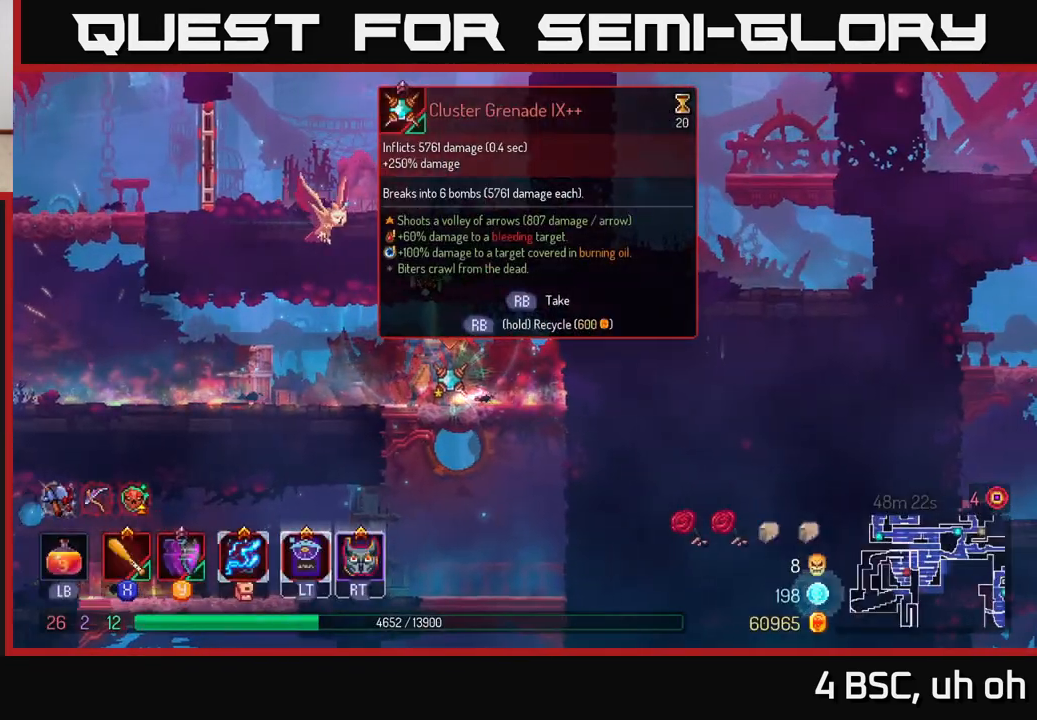
Gameplay with a controller (Xbox layout); each line is a JSON object with the inputs held at the frame after it. "events" lists button and stick changes between this image and that frame as [ms after this image, input, new state], when the widget could be followed in between. Not read: L3 R3.
{"buttons": ["R1"], "left_stick": "center", "right_stick": "center", "events": []}
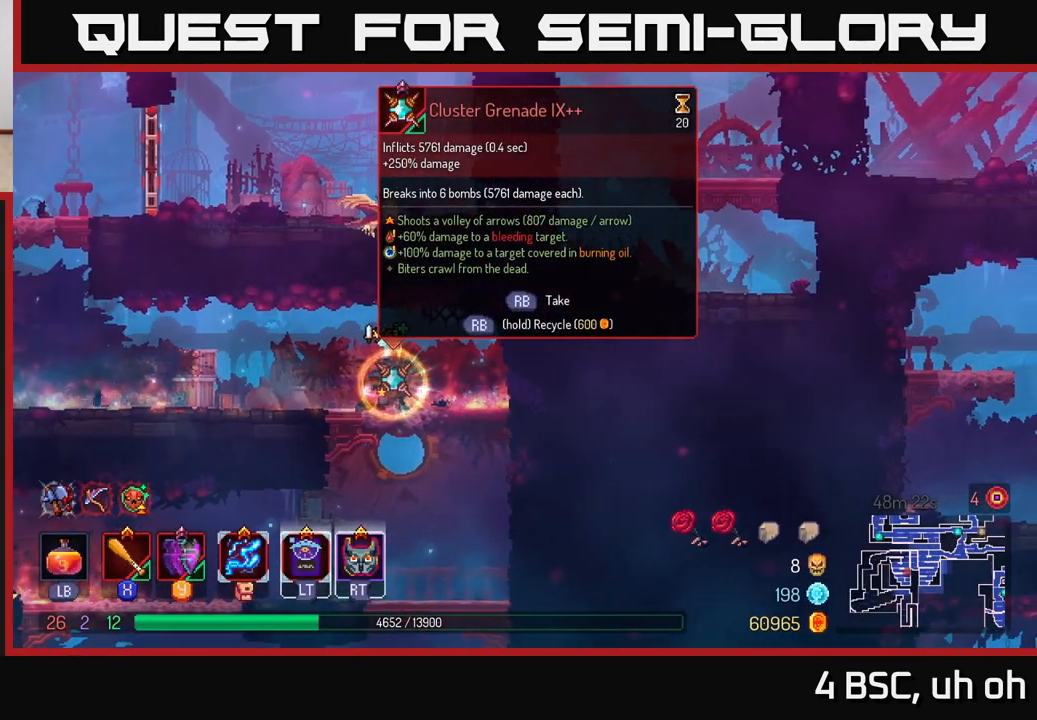
{"buttons": [], "left_stick": "left", "right_stick": "center", "events": [[117, "left_stick", "left"], [200, "R1", "up"], [283, "B", "down"], [367, "B", "up"]]}
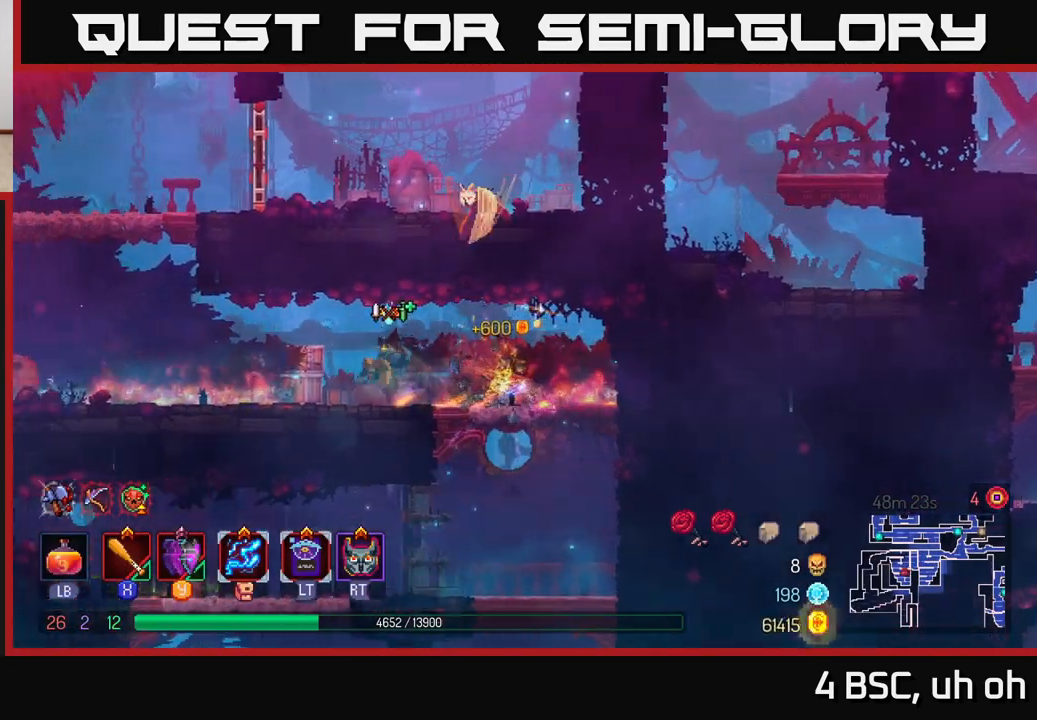
{"buttons": ["A"], "left_stick": "right", "right_stick": "center", "events": [[283, "A", "down"], [383, "A", "up"], [433, "left_stick", "up"], [450, "A", "down"], [500, "left_stick", "right"]]}
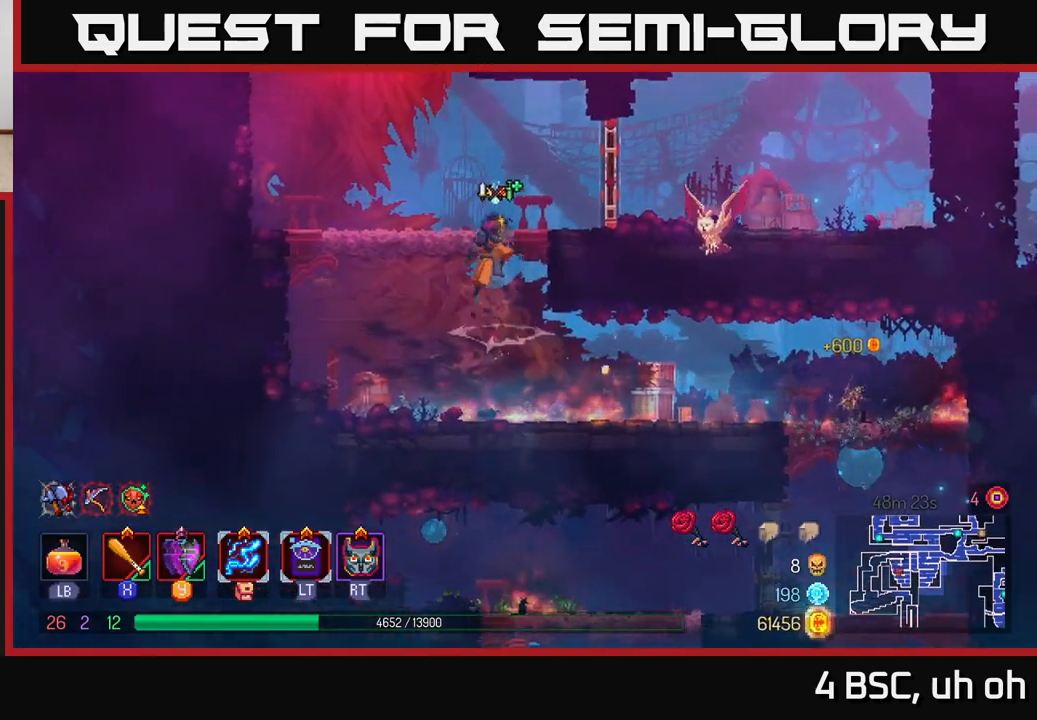
{"buttons": [], "left_stick": "right", "right_stick": "center", "events": [[83, "A", "up"], [217, "B", "down"], [350, "B", "up"]]}
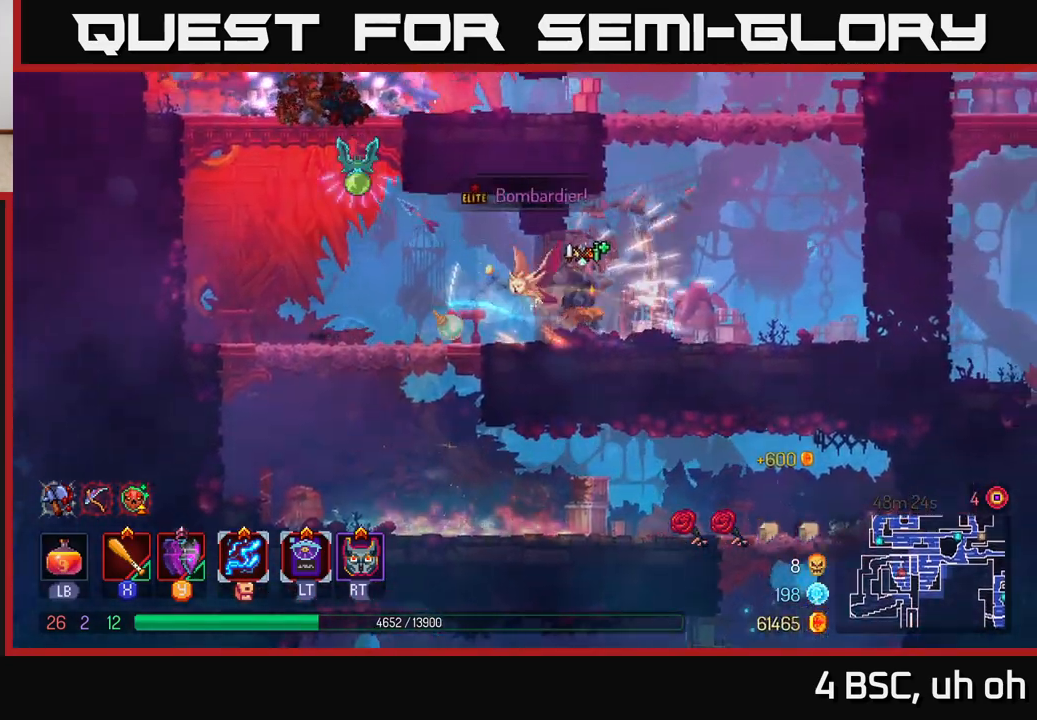
{"buttons": [], "left_stick": "left", "right_stick": "center", "events": [[67, "left_stick", "left"]]}
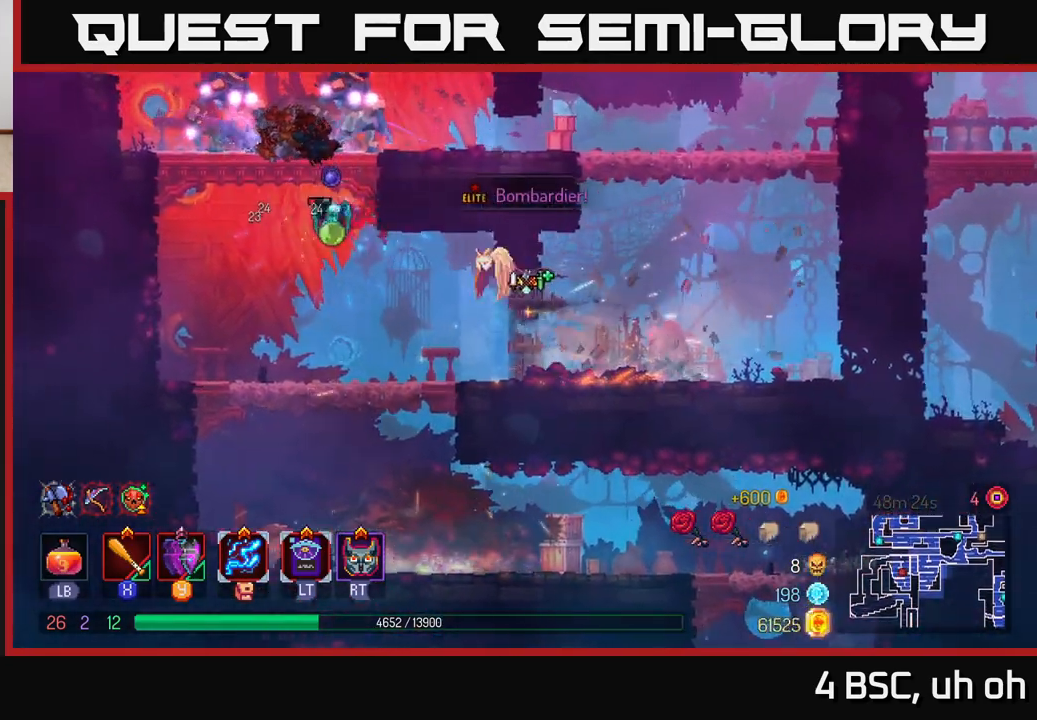
{"buttons": ["X"], "left_stick": "left", "right_stick": "center", "events": [[83, "A", "down"], [150, "X", "down"], [183, "A", "up"], [250, "X", "up"], [333, "X", "down"], [400, "X", "up"], [483, "X", "down"]]}
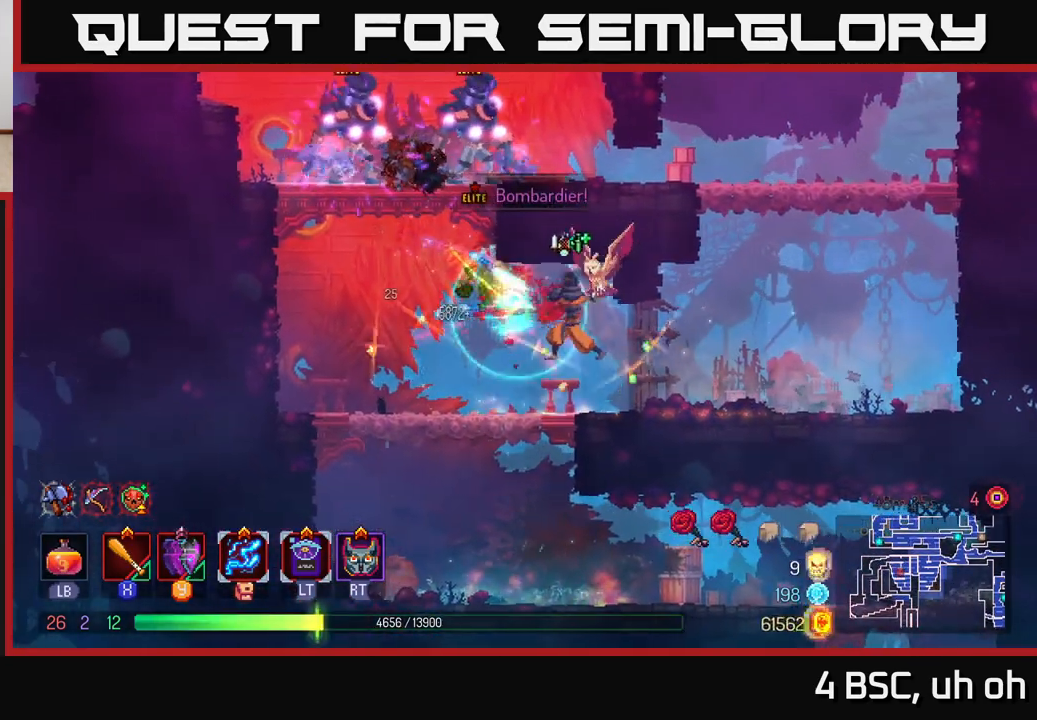
{"buttons": [], "left_stick": "left", "right_stick": "center", "events": [[83, "X", "up"], [383, "A", "down"], [500, "A", "up"]]}
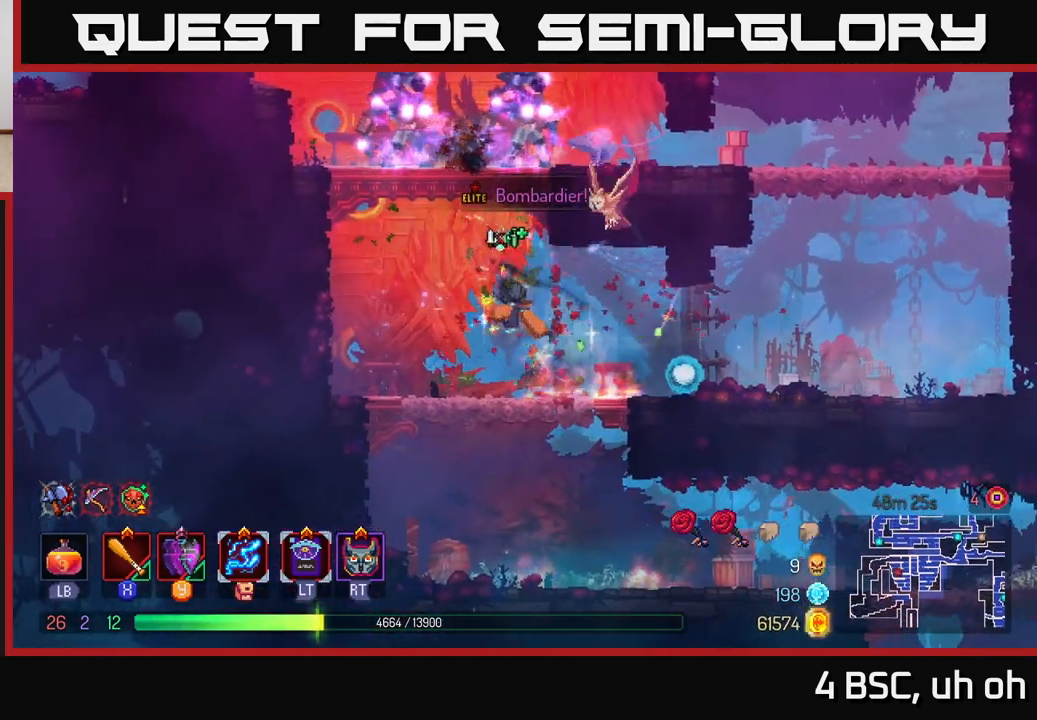
{"buttons": [], "left_stick": "right", "right_stick": "center", "events": [[67, "A", "down"], [217, "A", "up"], [217, "X", "down"], [250, "left_stick", "right"], [317, "X", "up"], [367, "X", "down"], [467, "X", "up"]]}
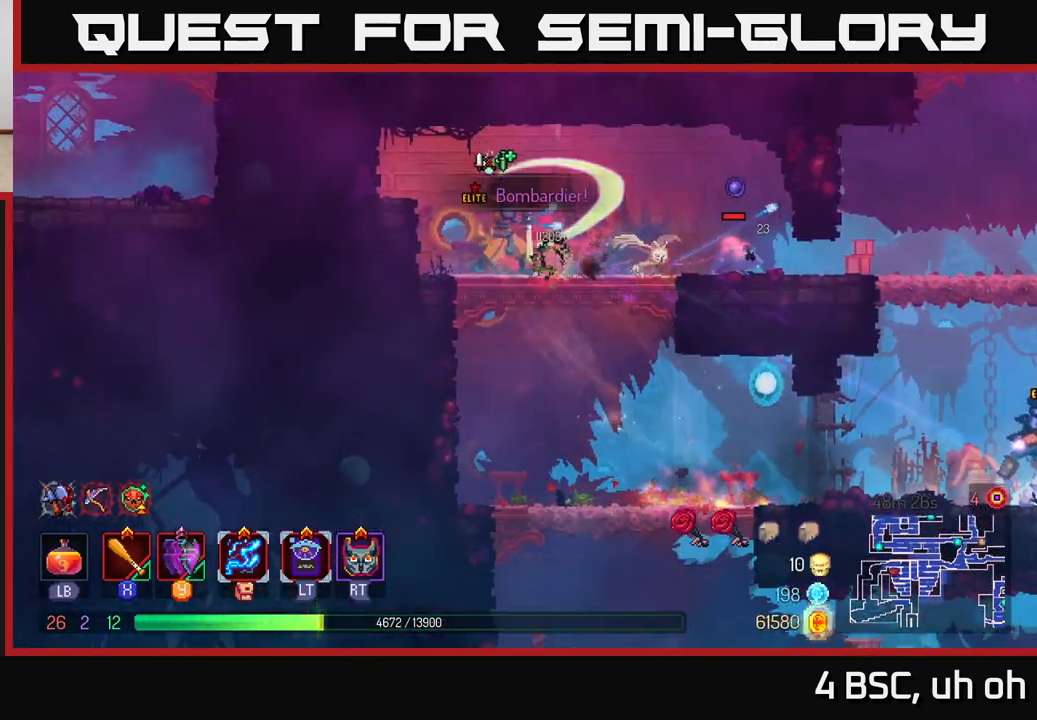
{"buttons": [], "left_stick": "right", "right_stick": "center", "events": [[17, "X", "down"], [133, "X", "up"], [183, "left_stick", "center"], [200, "X", "down"], [300, "X", "up"], [367, "X", "down"], [450, "X", "up"], [450, "left_stick", "right"]]}
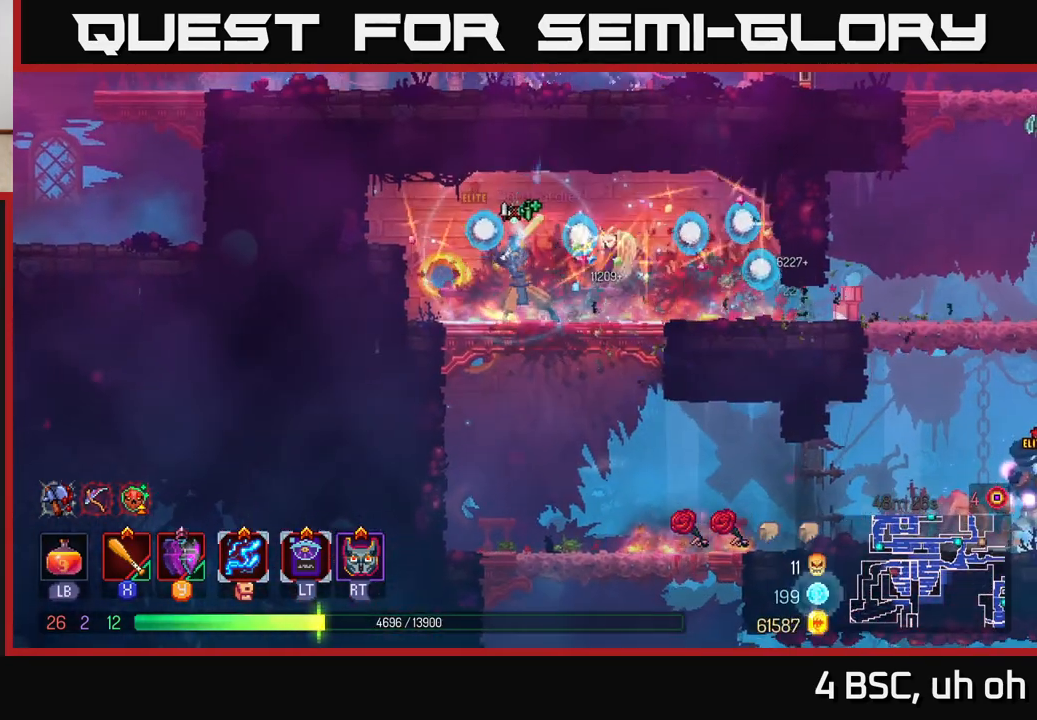
{"buttons": [], "left_stick": "left", "right_stick": "center", "events": [[33, "X", "down"], [150, "X", "up"], [217, "X", "down"], [333, "X", "up"], [417, "X", "down"], [433, "left_stick", "center"], [483, "left_stick", "left"], [500, "X", "up"]]}
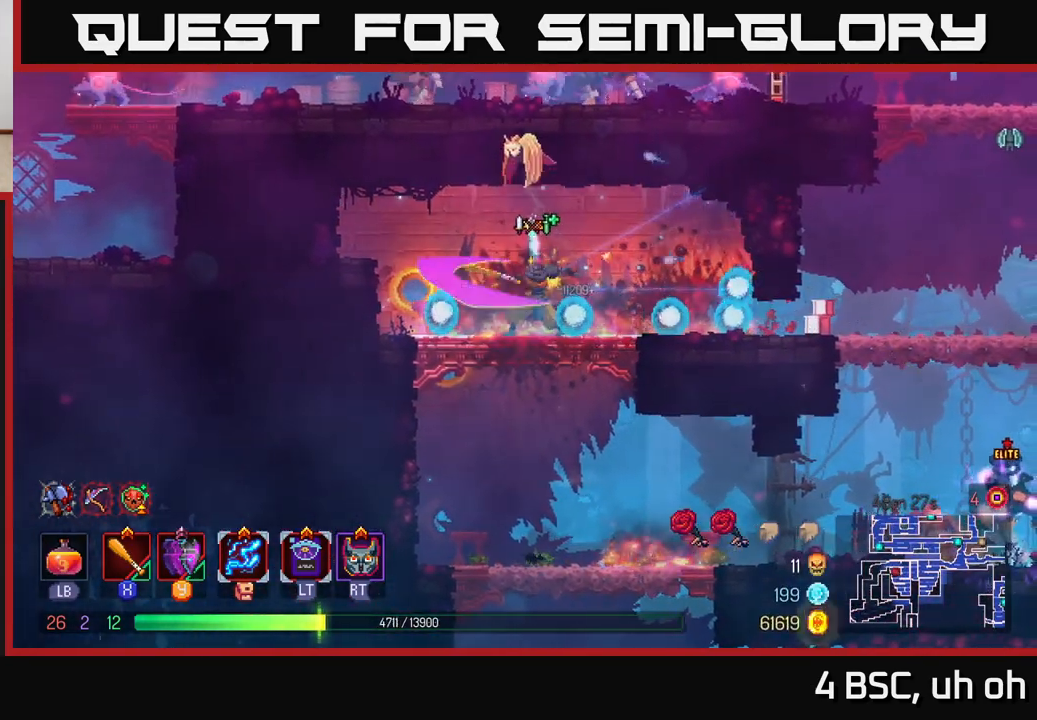
{"buttons": ["X"], "left_stick": "right", "right_stick": "center", "events": [[50, "X", "down"], [200, "X", "up"], [217, "left_stick", "center"], [250, "X", "down"], [317, "left_stick", "right"], [367, "X", "up"], [467, "X", "down"]]}
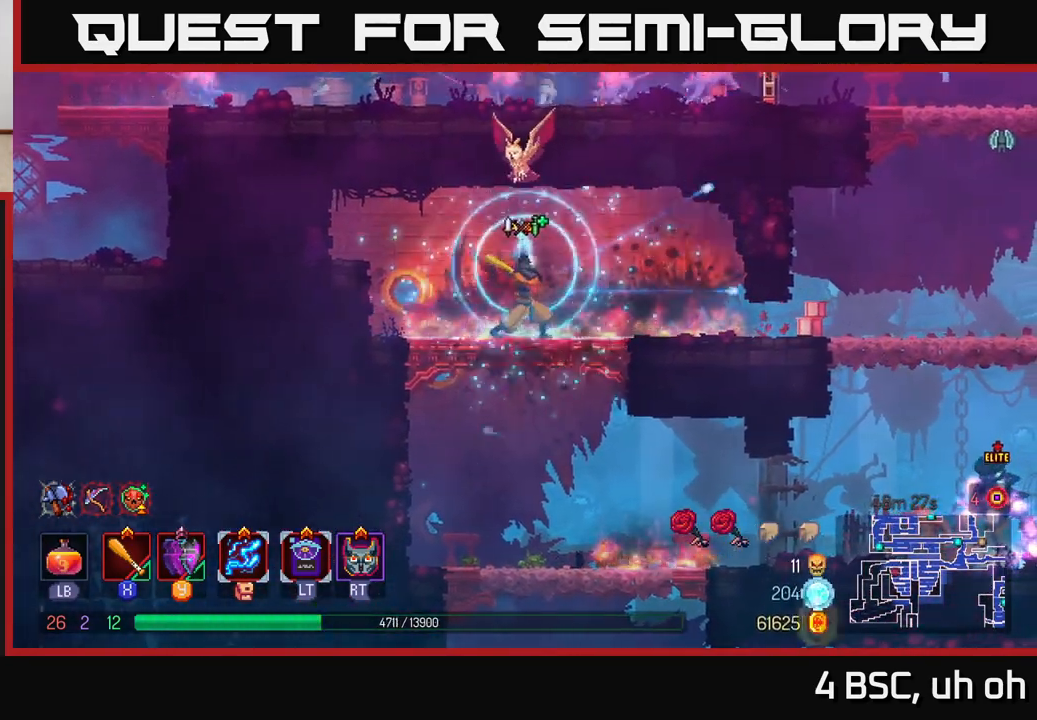
{"buttons": ["X"], "left_stick": "left", "right_stick": "center", "events": [[83, "X", "up"], [400, "left_stick", "left"], [467, "X", "down"]]}
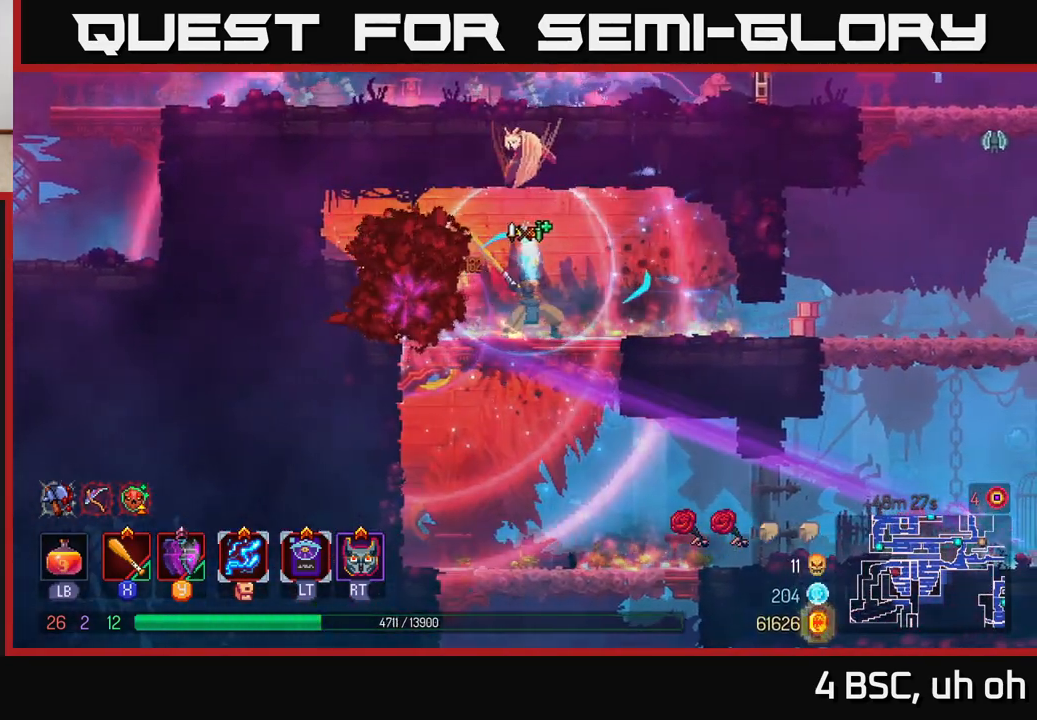
{"buttons": ["X"], "left_stick": "left", "right_stick": "center", "events": [[83, "X", "up"], [150, "X", "down"], [233, "X", "up"], [300, "X", "down"], [400, "X", "up"], [467, "X", "down"]]}
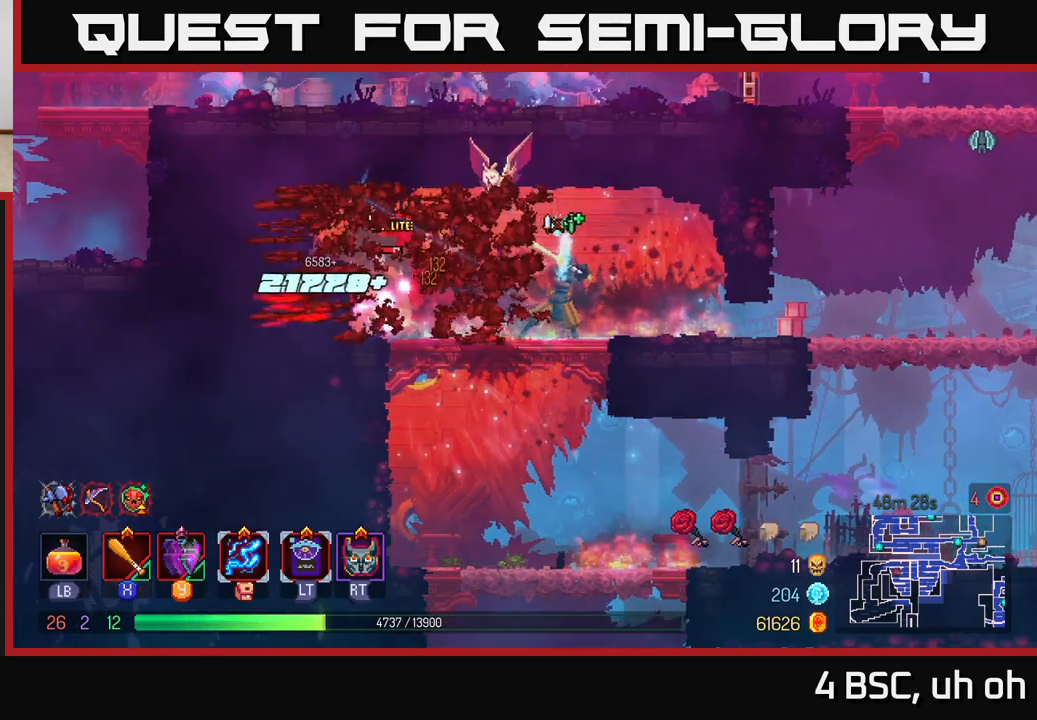
{"buttons": ["X"], "left_stick": "left", "right_stick": "center", "events": [[67, "X", "up"], [133, "X", "down"], [233, "X", "up"], [300, "X", "down"], [400, "X", "up"], [483, "X", "down"]]}
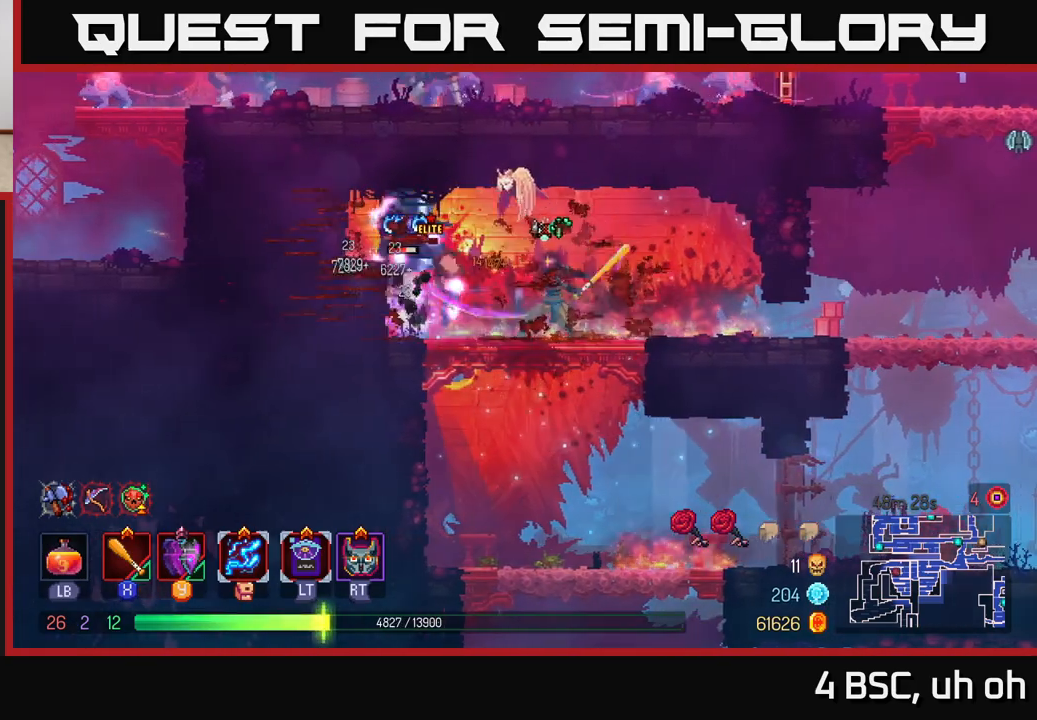
{"buttons": ["X"], "left_stick": "center", "right_stick": "center", "events": [[83, "X", "up"], [133, "X", "down"], [233, "X", "up"], [300, "X", "down"], [400, "X", "up"], [417, "left_stick", "center"], [467, "X", "down"]]}
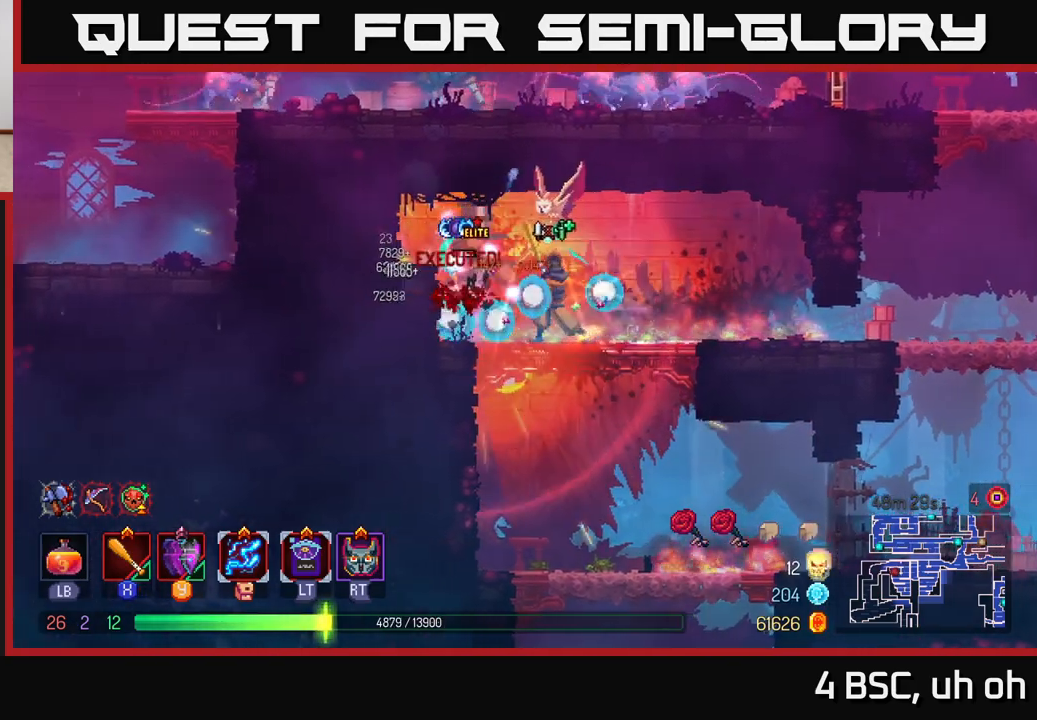
{"buttons": ["X"], "left_stick": "center", "right_stick": "center", "events": [[50, "X", "up"], [100, "X", "down"], [233, "X", "up"], [283, "X", "down"], [383, "X", "up"], [450, "X", "down"]]}
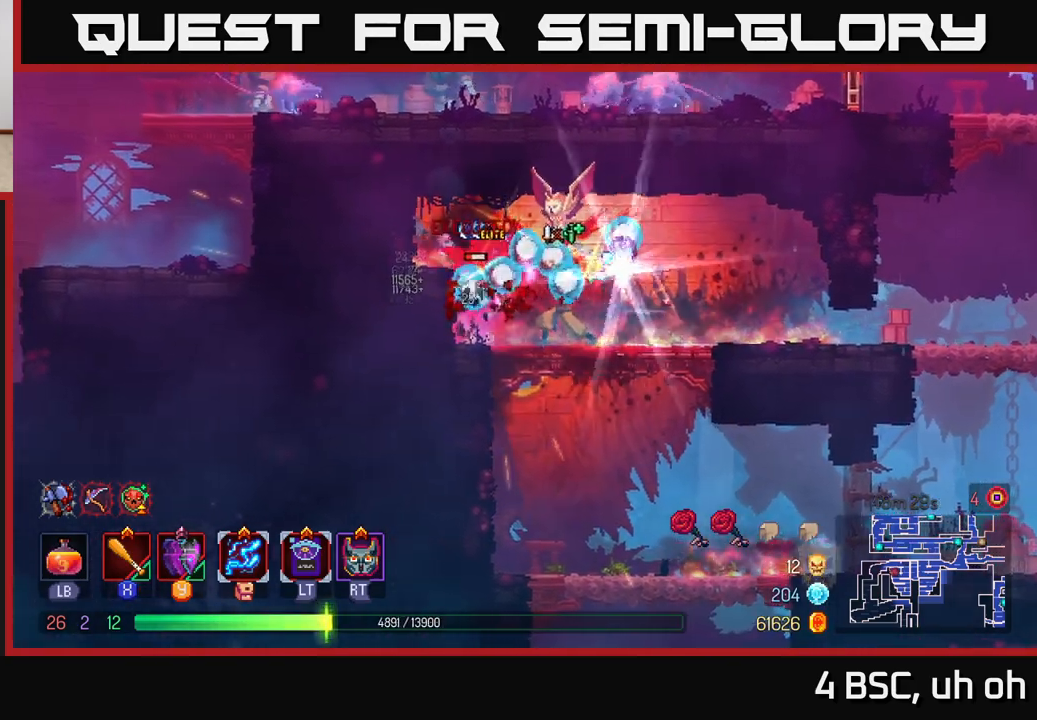
{"buttons": ["X"], "left_stick": "center", "right_stick": "center", "events": [[50, "X", "up"], [117, "X", "down"], [217, "X", "up"], [283, "X", "down"], [400, "X", "up"], [467, "X", "down"]]}
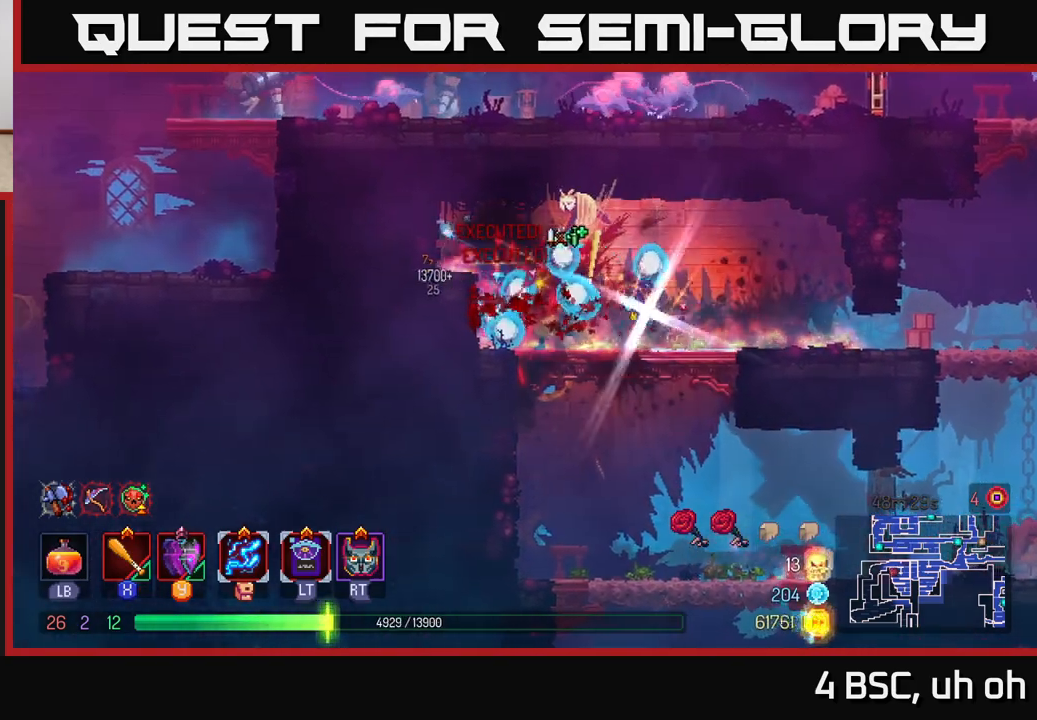
{"buttons": [], "left_stick": "left", "right_stick": "center", "events": [[67, "X", "up"], [117, "X", "down"], [233, "X", "up"], [400, "left_stick", "left"]]}
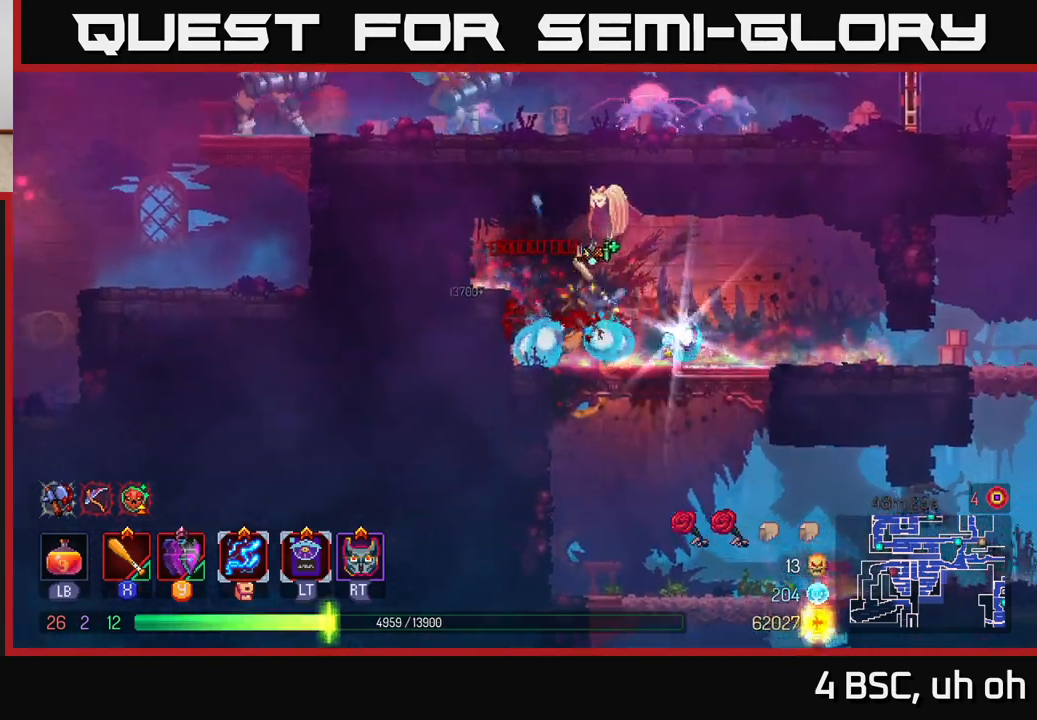
{"buttons": [], "left_stick": "right", "right_stick": "center", "events": [[150, "left_stick", "right"], [167, "B", "down"], [317, "B", "up"]]}
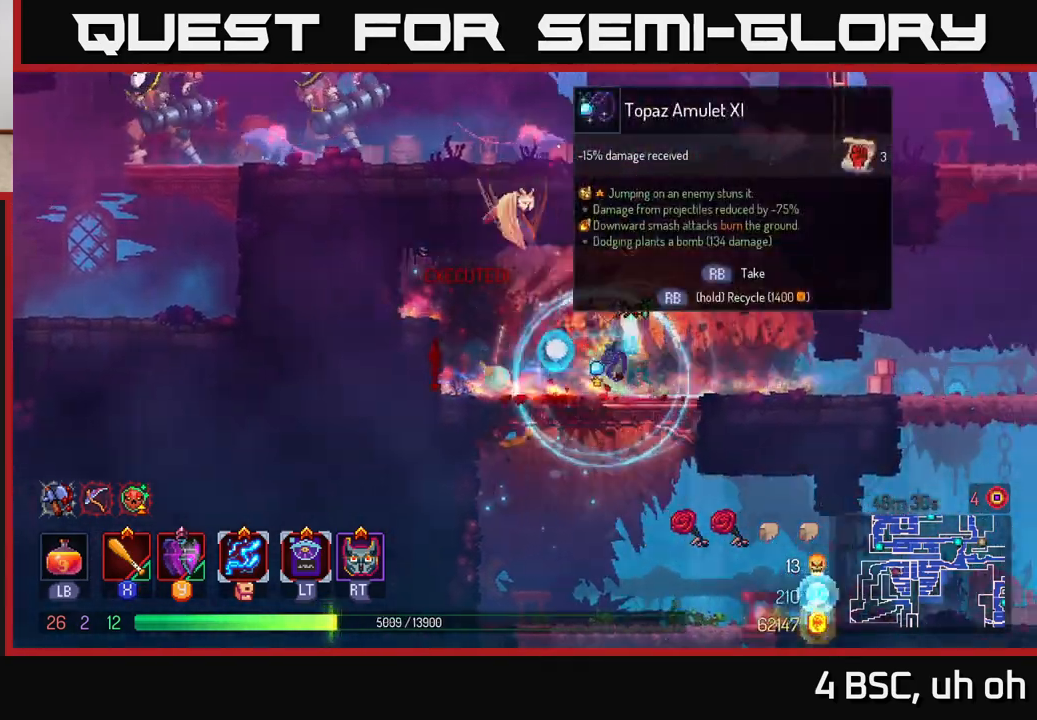
{"buttons": [], "left_stick": "right", "right_stick": "center", "events": []}
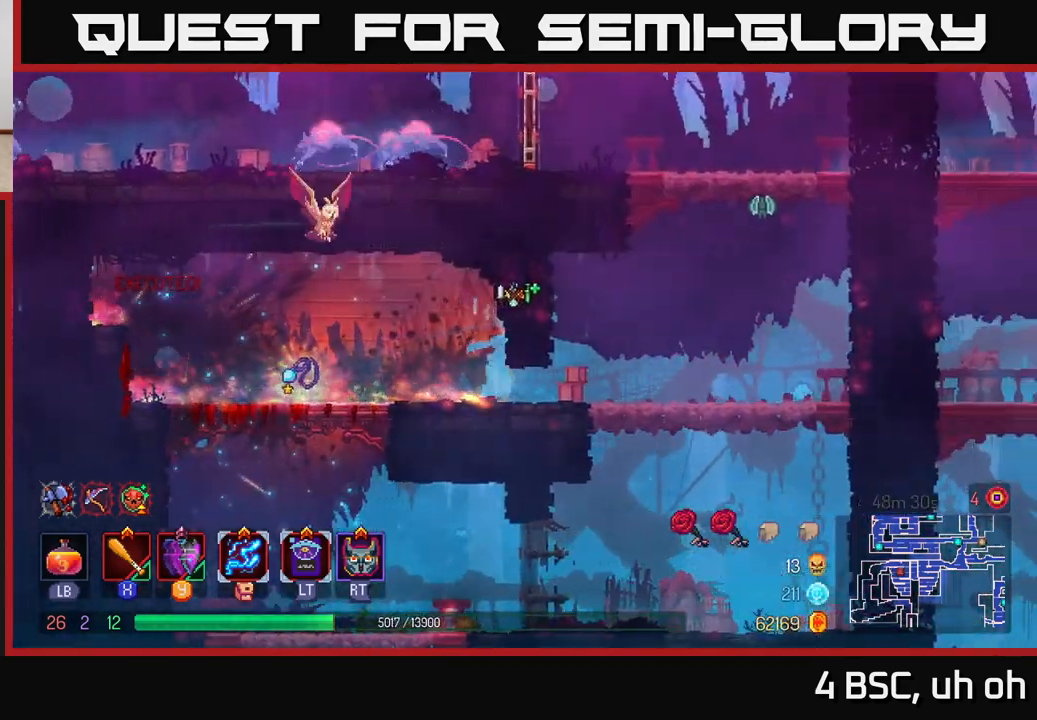
{"buttons": [], "left_stick": "left", "right_stick": "center", "events": [[50, "B", "down"], [133, "B", "up"], [133, "left_stick", "left"]]}
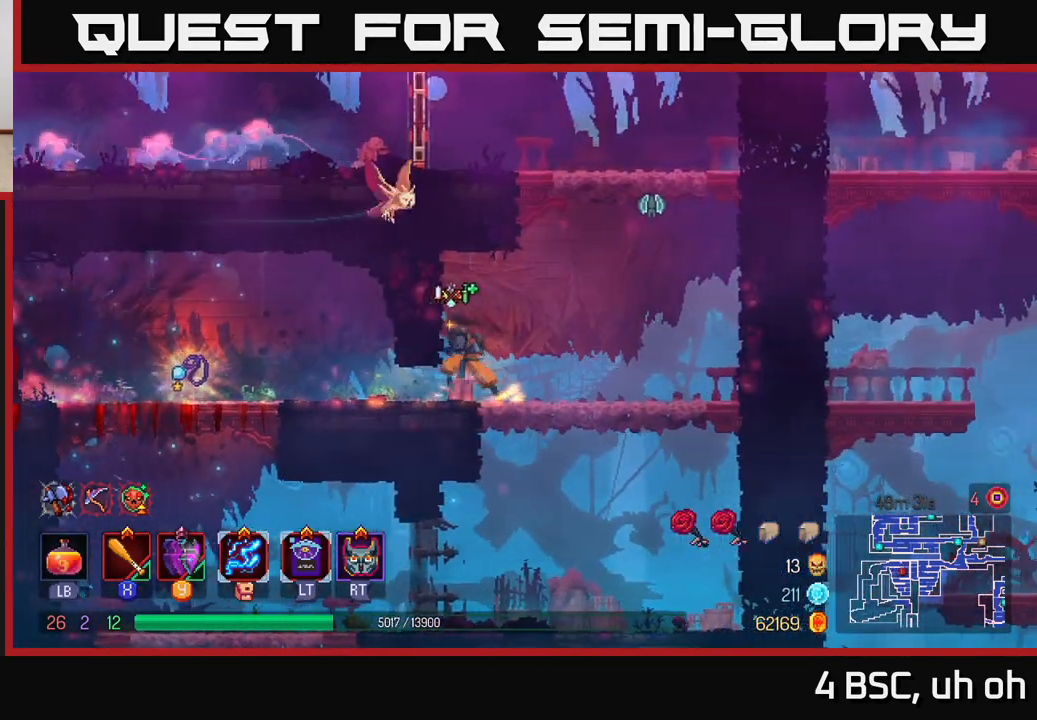
{"buttons": [], "left_stick": "right", "right_stick": "center", "events": [[33, "left_stick", "right"], [133, "A", "down"], [233, "A", "up"], [283, "X", "down"], [367, "X", "up"]]}
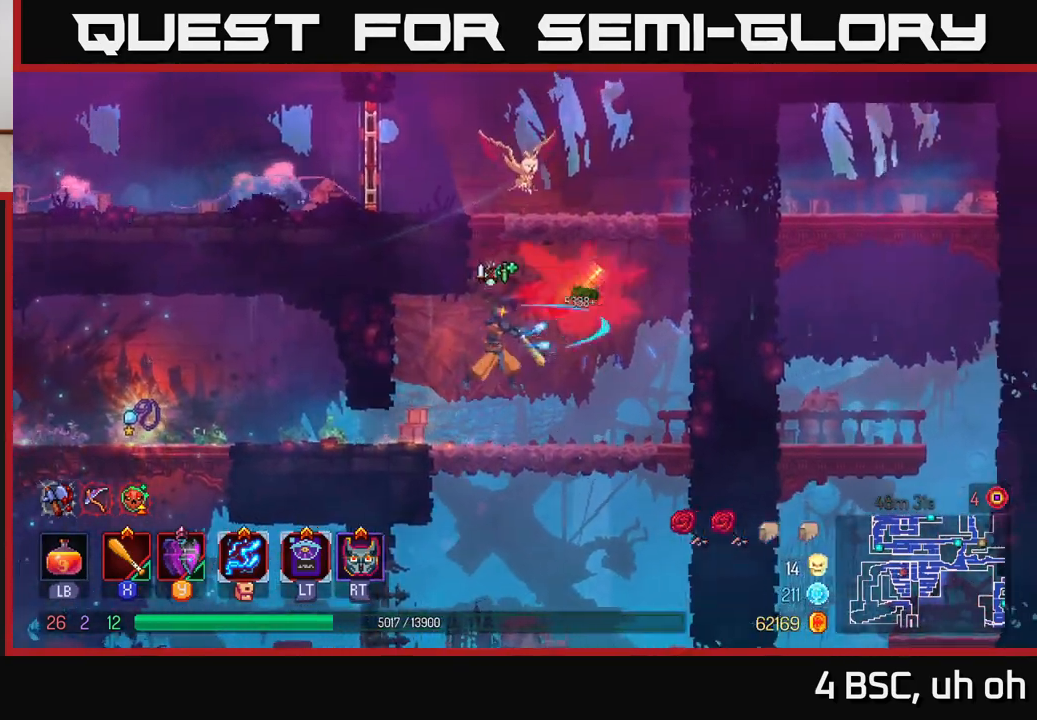
{"buttons": ["A"], "left_stick": "left", "right_stick": "center", "events": [[233, "left_stick", "center"], [300, "A", "down"], [417, "A", "up"], [450, "left_stick", "left"], [483, "A", "down"]]}
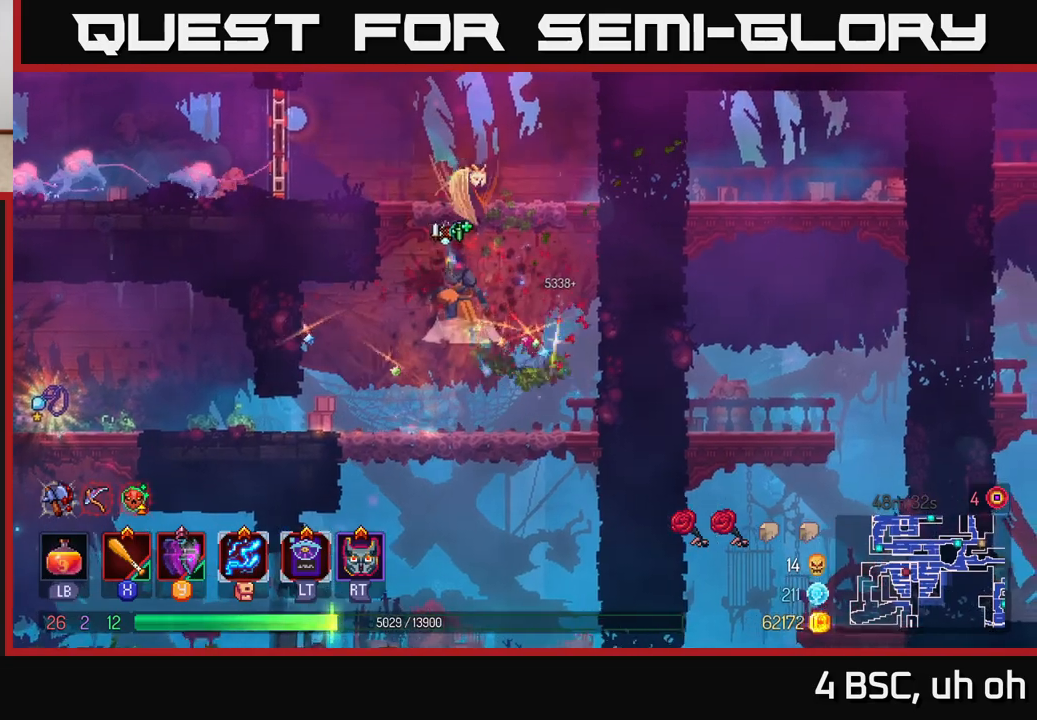
{"buttons": [], "left_stick": "left", "right_stick": "center", "events": [[217, "A", "up"]]}
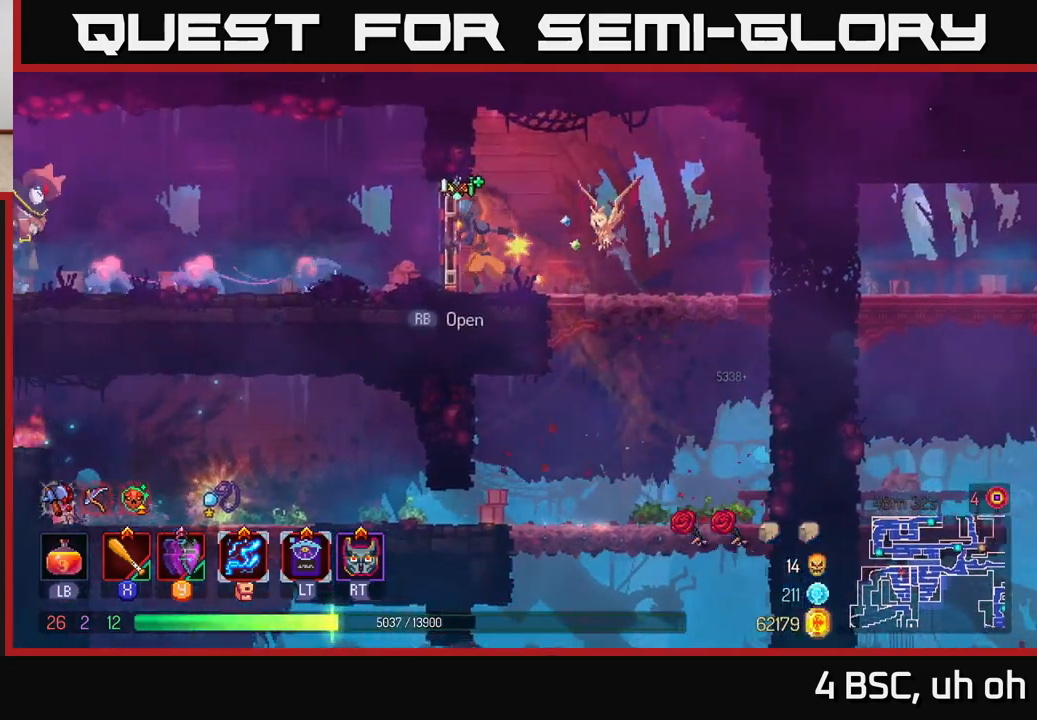
{"buttons": [], "left_stick": "left", "right_stick": "center", "events": [[67, "B", "down"], [167, "B", "up"]]}
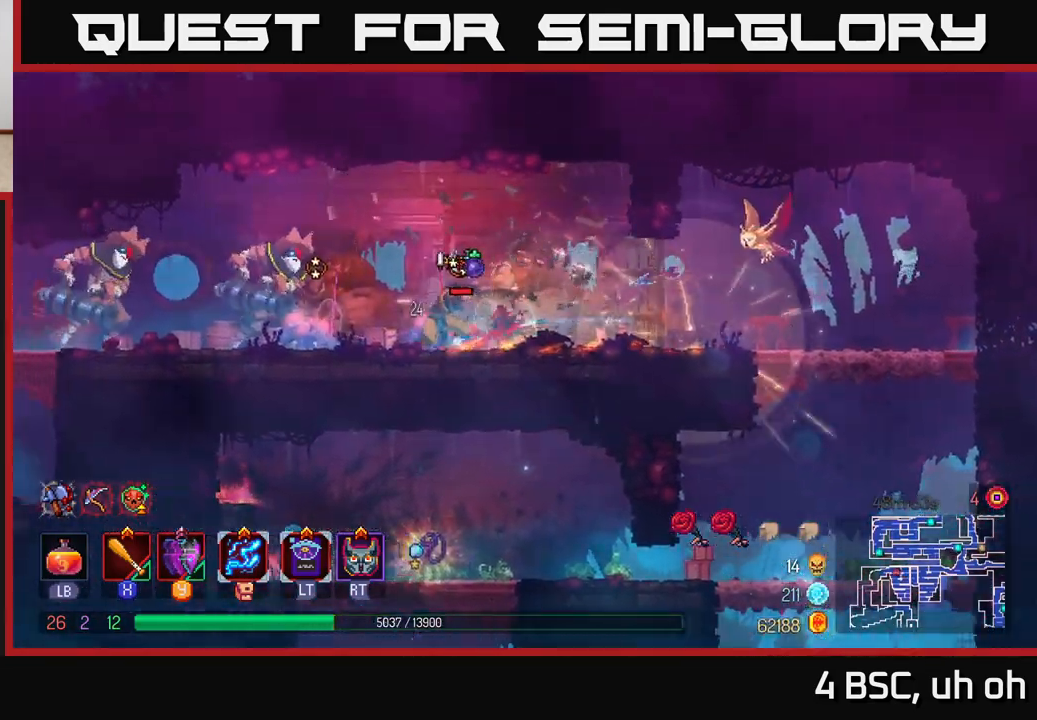
{"buttons": [], "left_stick": "left", "right_stick": "center", "events": [[17, "X", "down"], [117, "X", "up"], [217, "X", "down"], [250, "X", "up"]]}
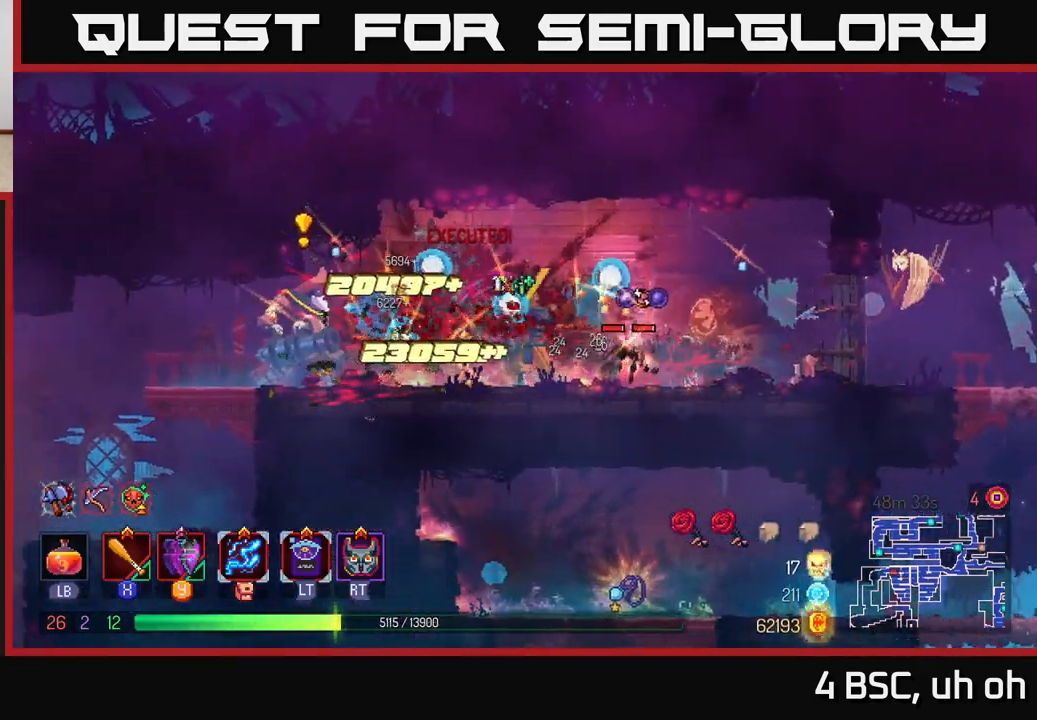
{"buttons": ["X"], "left_stick": "left", "right_stick": "center", "events": [[200, "Y", "down"], [317, "Y", "up"], [483, "X", "down"]]}
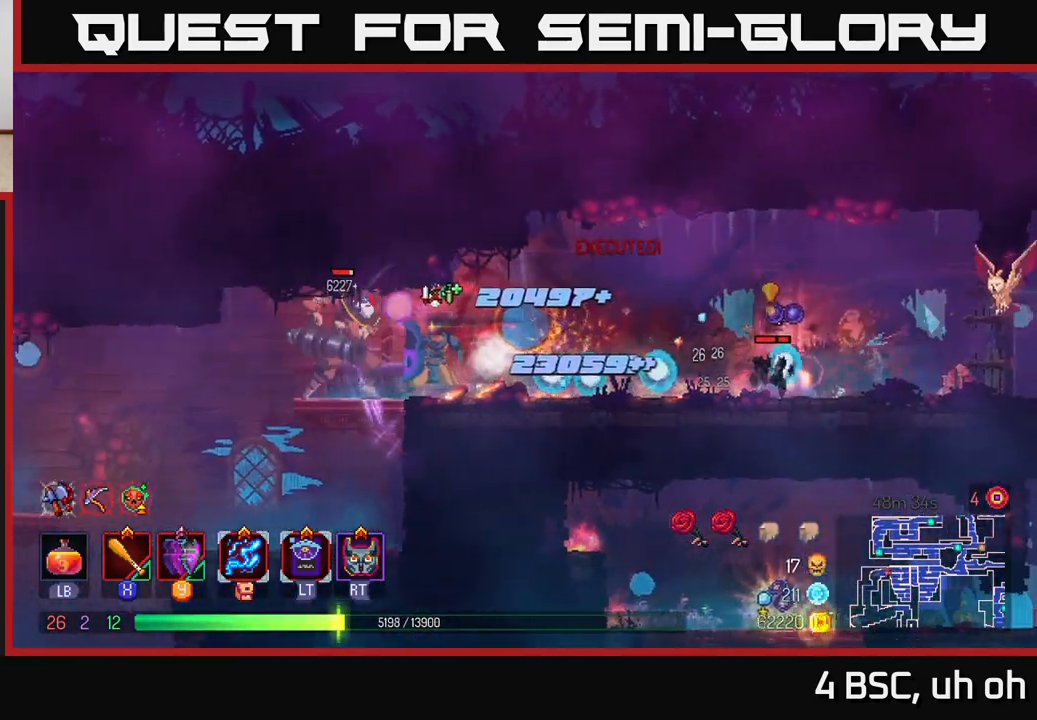
{"buttons": ["X"], "left_stick": "left", "right_stick": "center", "events": [[67, "X", "up"], [133, "X", "down"], [217, "X", "up"], [267, "X", "down"], [367, "X", "up"], [450, "X", "down"]]}
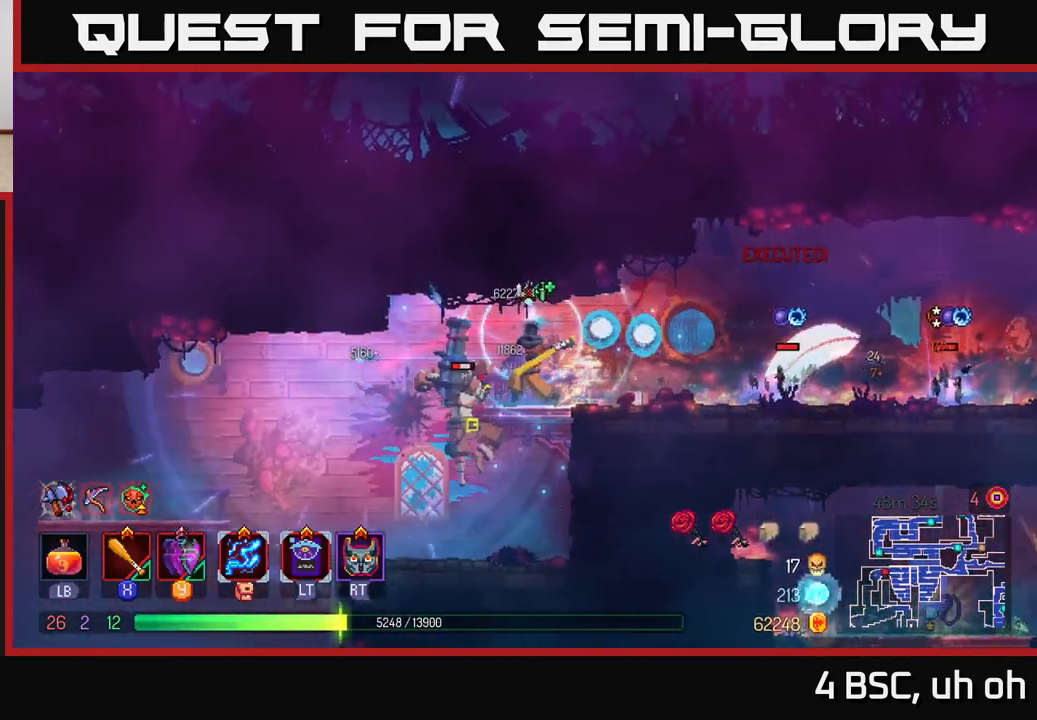
{"buttons": [], "left_stick": "down", "right_stick": "center", "events": [[33, "X", "up"], [50, "left_stick", "up-left"], [150, "X", "down"], [167, "X", "up"], [350, "left_stick", "down"], [433, "A", "down"], [500, "A", "up"]]}
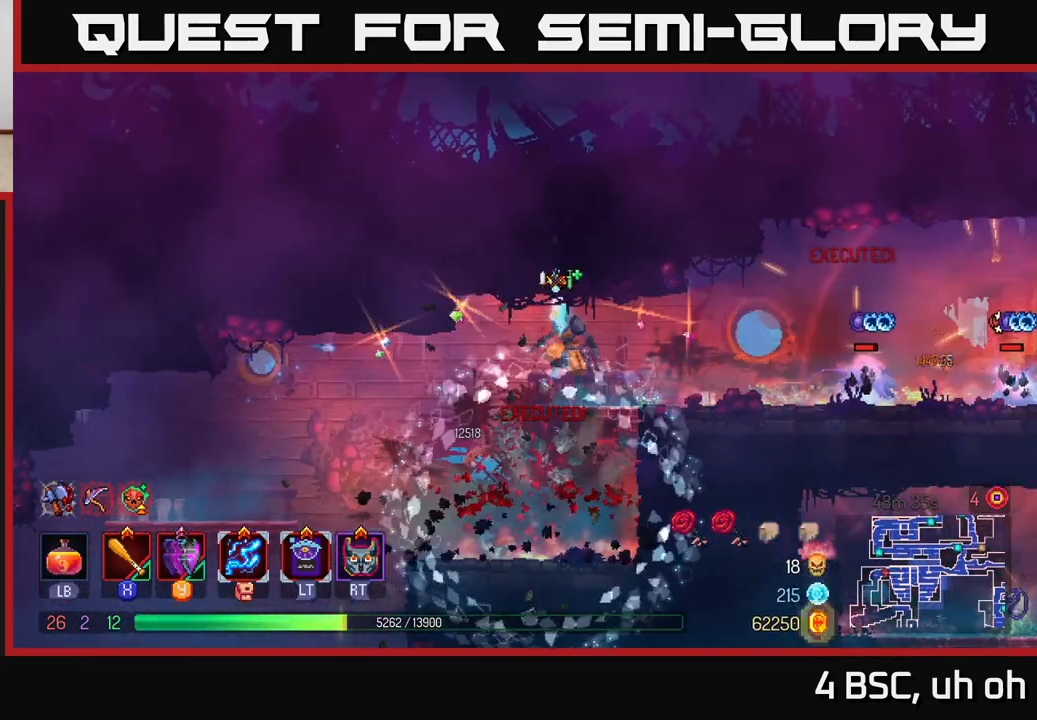
{"buttons": [], "left_stick": "center", "right_stick": "center", "events": [[67, "A", "down"], [183, "A", "up"], [283, "left_stick", "up-left"], [433, "left_stick", "center"]]}